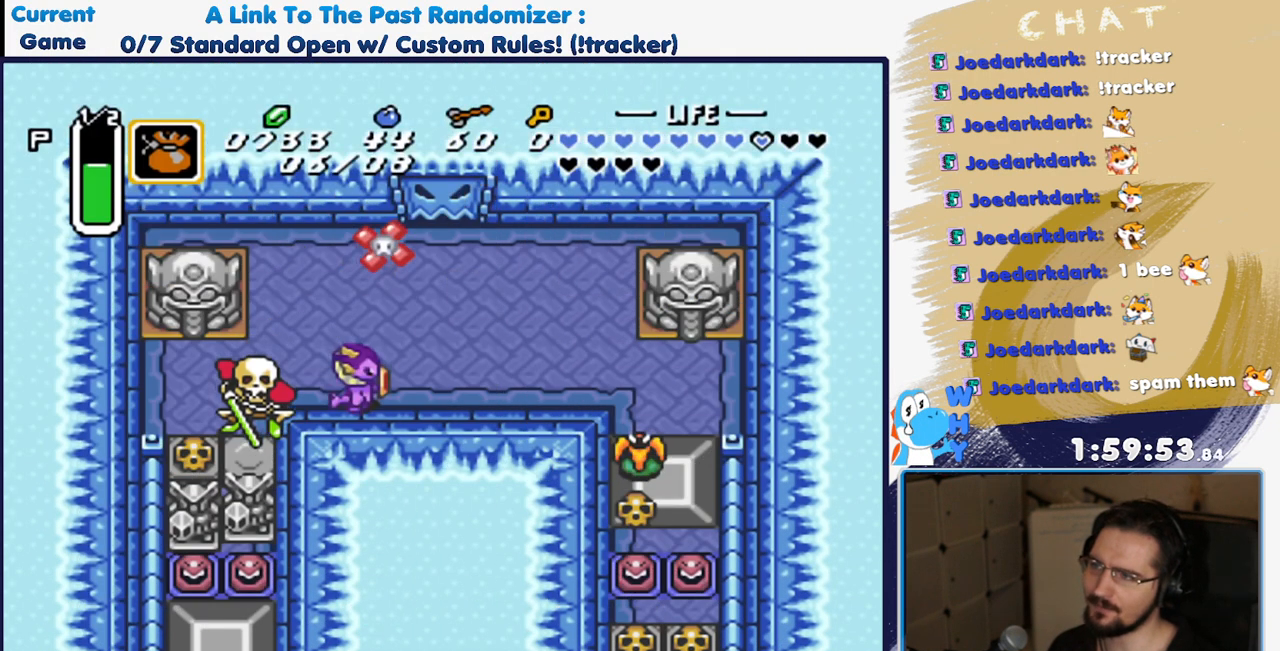
Gameplay with a controller (Nintendo layout); each line is a JSON object with the inputs held at the frame after it (dt_ms = milliseconds from this image to that frame). "events" lists button and stick changes between this image and that frame as [ms after this image, input, new state], when the widget could be followed in between. Not read: L3 R3 START Y.
{"dt_ms": 500, "buttons": ["DPAD_RIGHT"]}
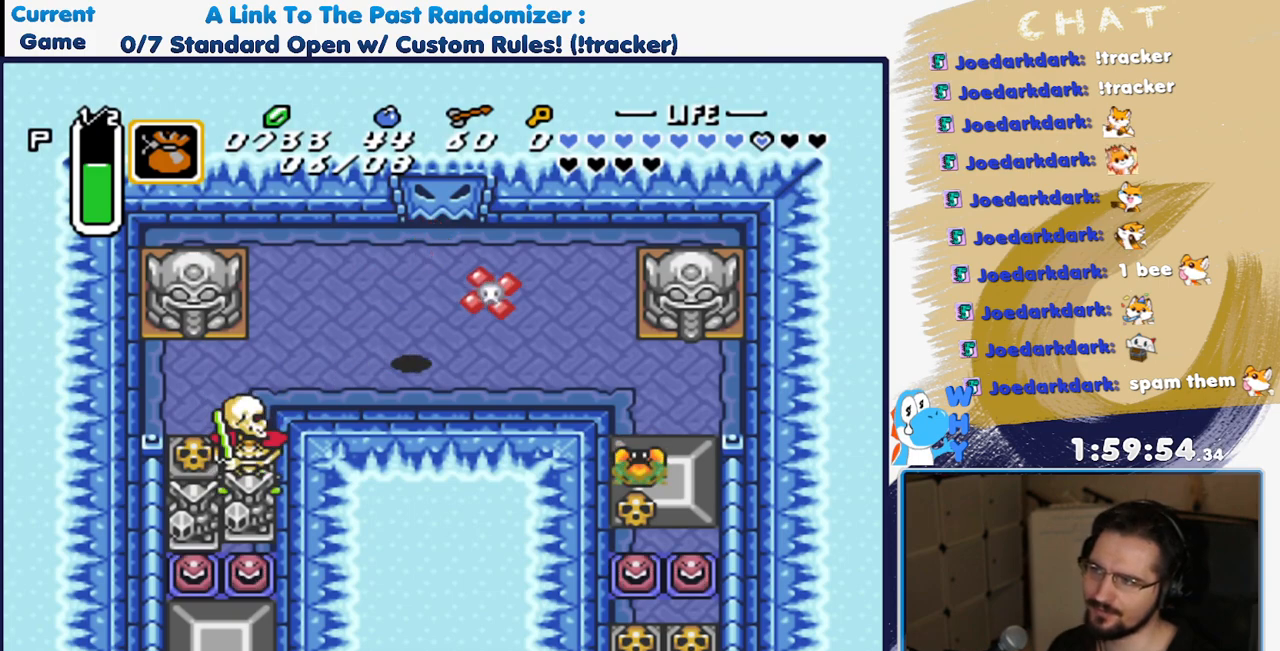
{"dt_ms": 500, "buttons": []}
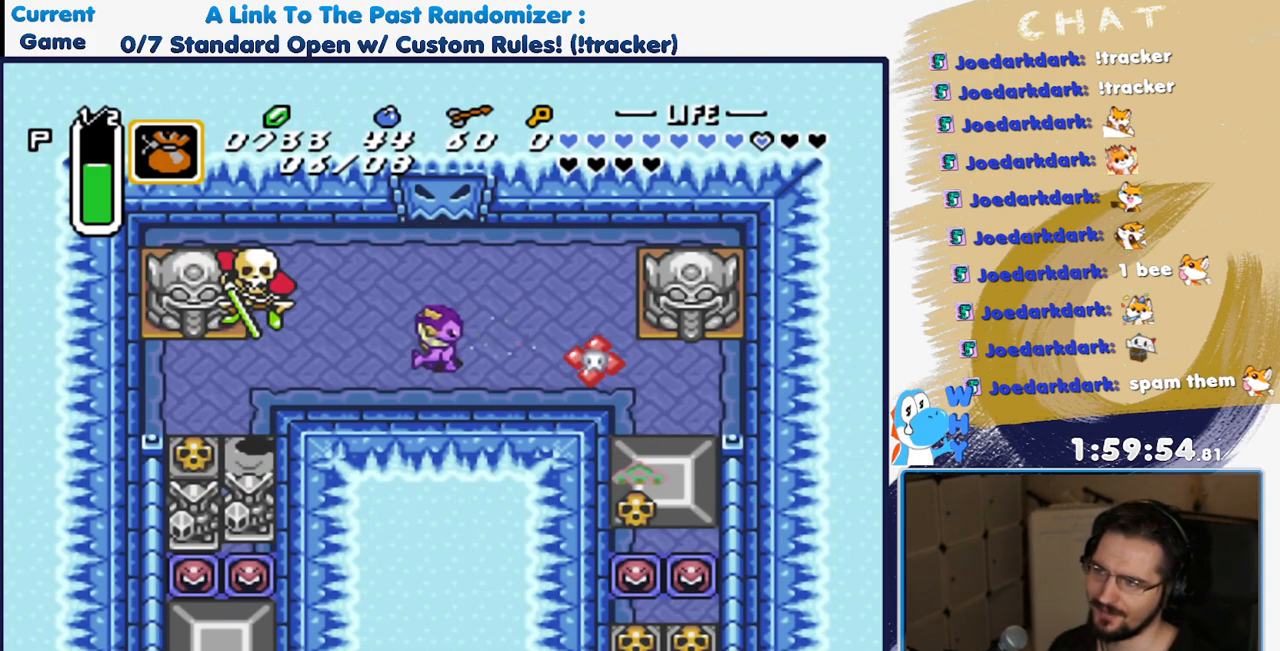
{"dt_ms": 500, "buttons": ["DPAD_RIGHT"]}
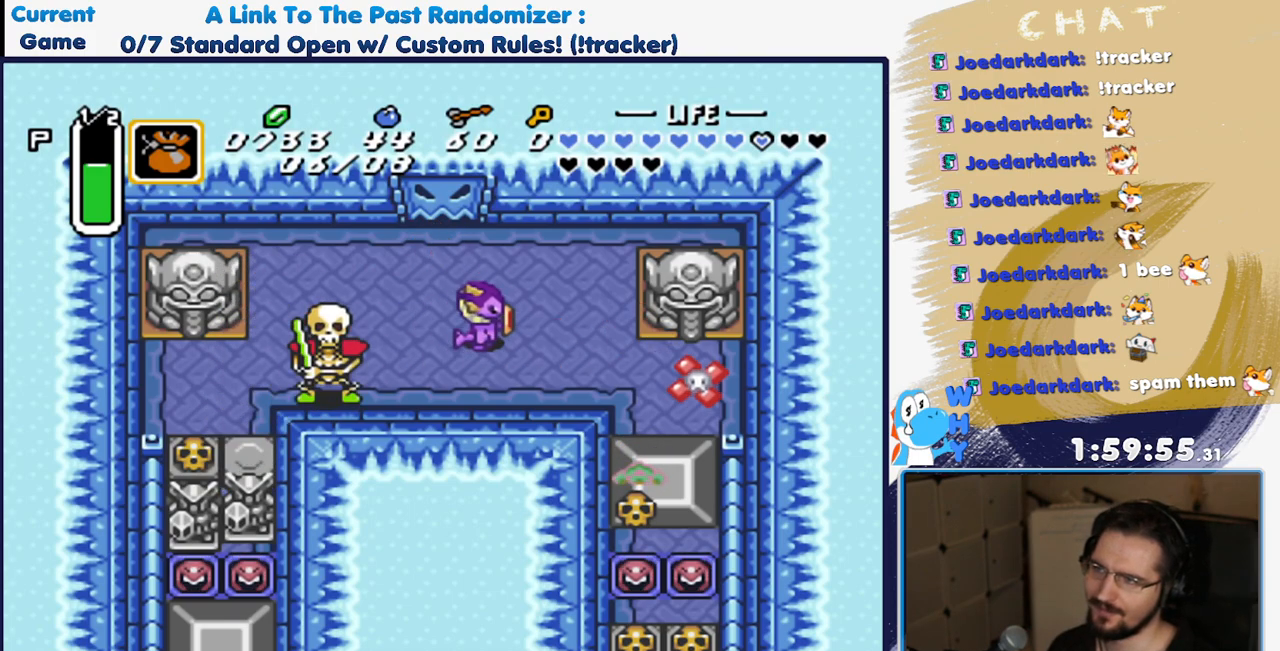
{"dt_ms": 500, "buttons": []}
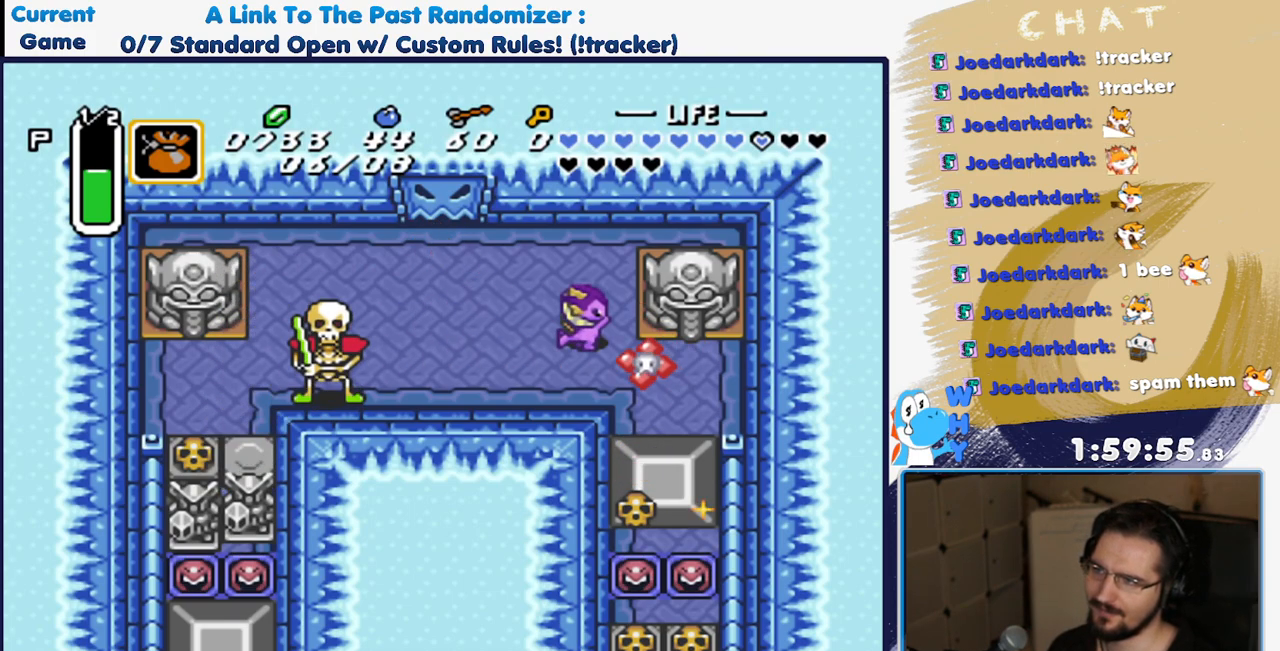
{"dt_ms": 500, "buttons": ["DPAD_DOWN", "DPAD_RIGHT"], "events": [[367, "DPAD_RIGHT", "down"], [500, "DPAD_DOWN", "down"]]}
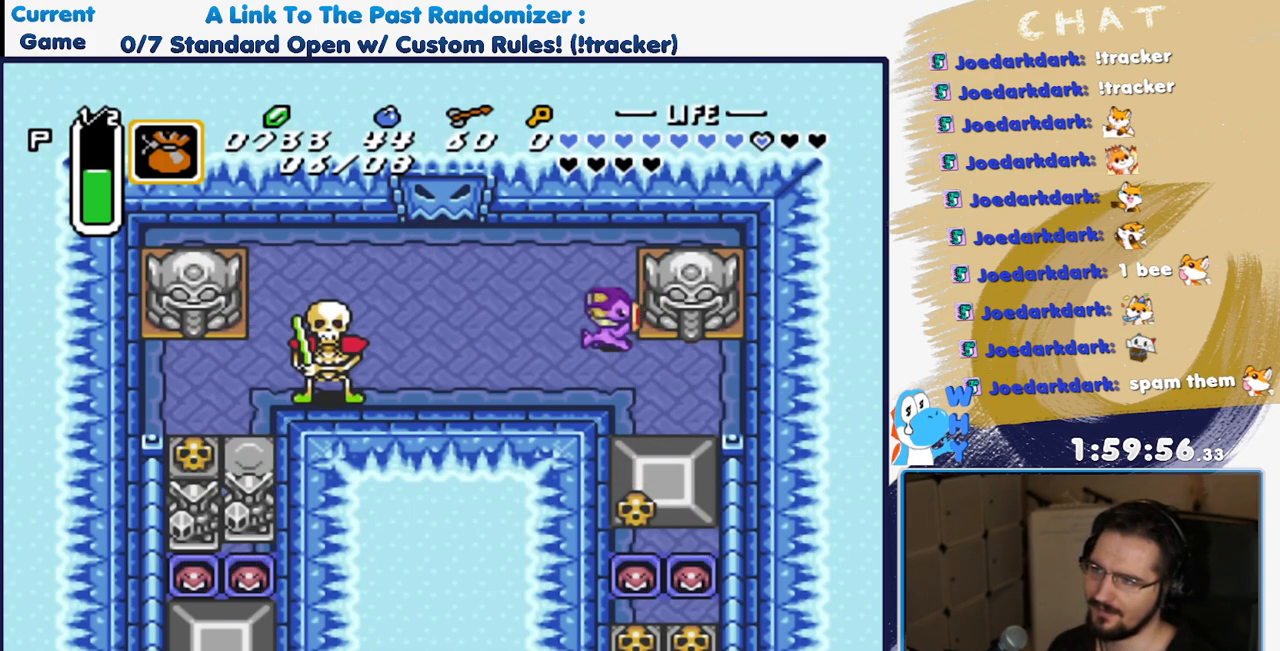
{"dt_ms": 500, "buttons": [], "events": [[67, "DPAD_RIGHT", "up"], [150, "DPAD_LEFT", "down"], [167, "DPAD_DOWN", "up"], [367, "DPAD_LEFT", "up"]]}
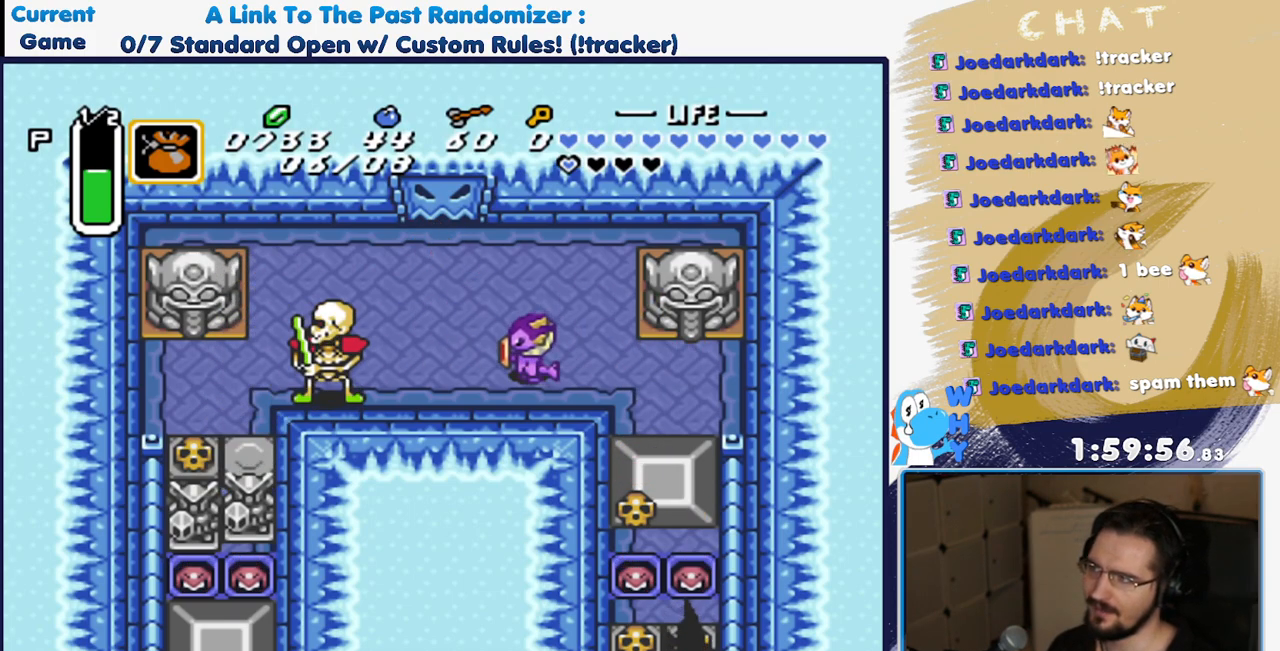
{"dt_ms": 500, "buttons": [], "events": []}
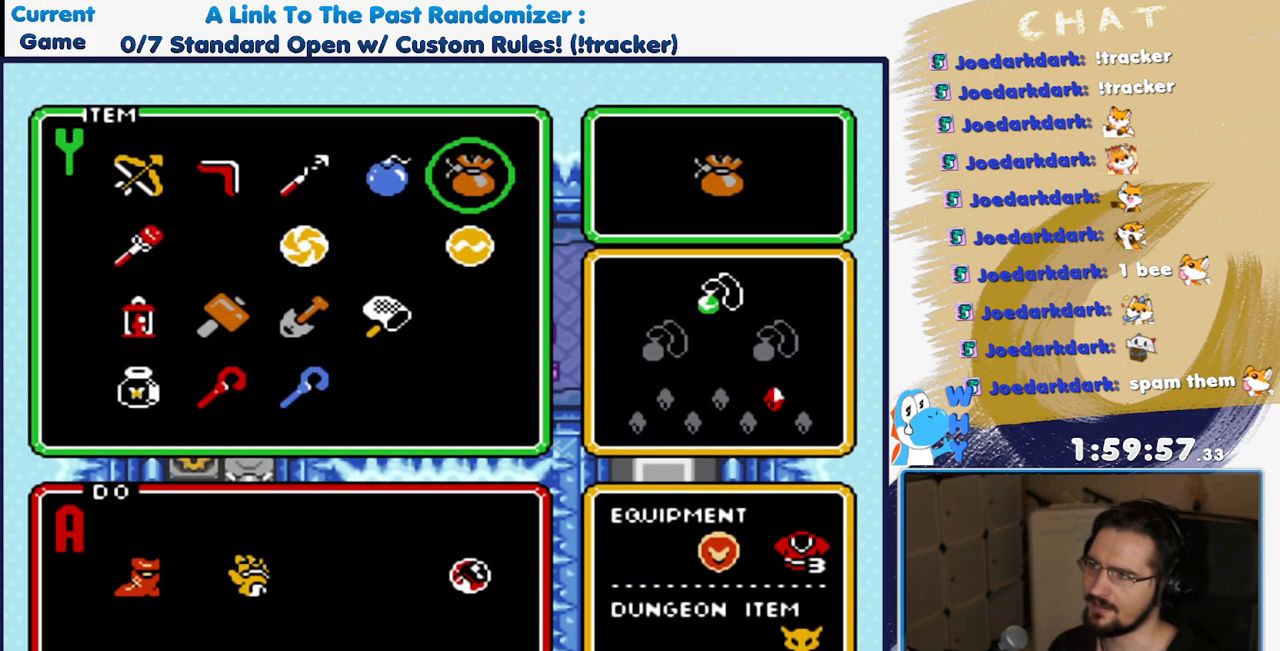
{"dt_ms": 500, "buttons": ["DPAD_LEFT"], "events": [[100, "DPAD_LEFT", "down"], [200, "DPAD_LEFT", "up"], [267, "DPAD_LEFT", "down"], [367, "DPAD_LEFT", "up"], [433, "DPAD_LEFT", "down"]]}
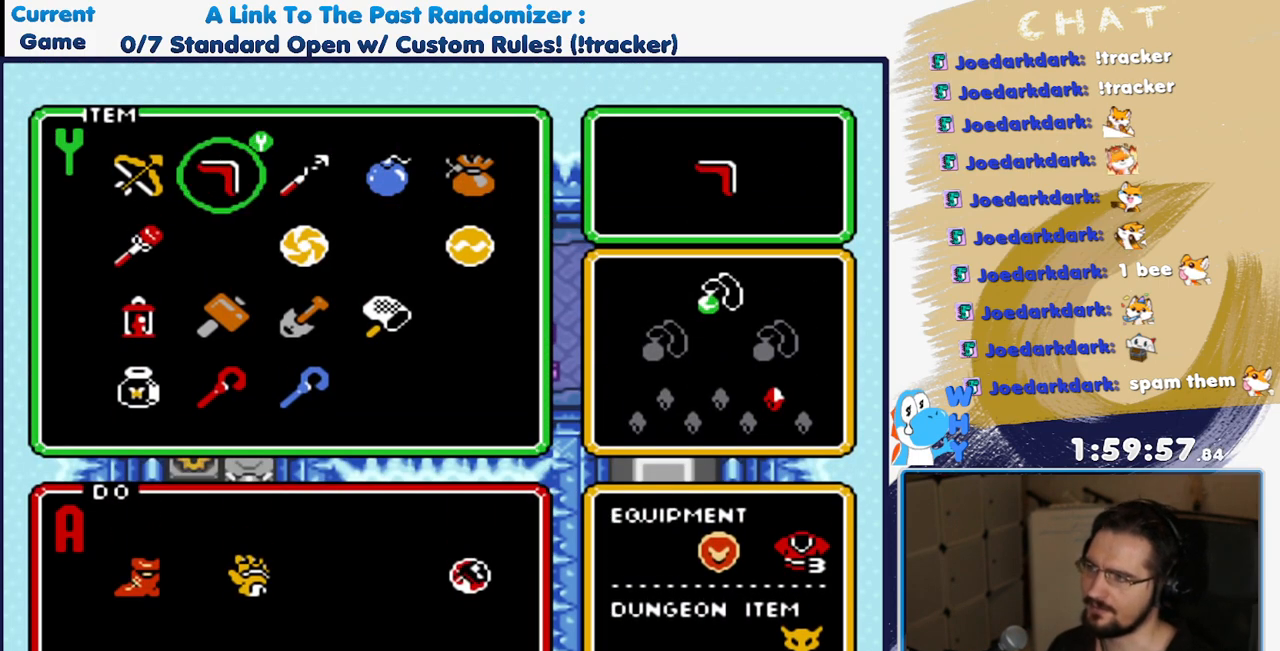
{"dt_ms": 1000, "buttons": ["DPAD_LEFT"]}
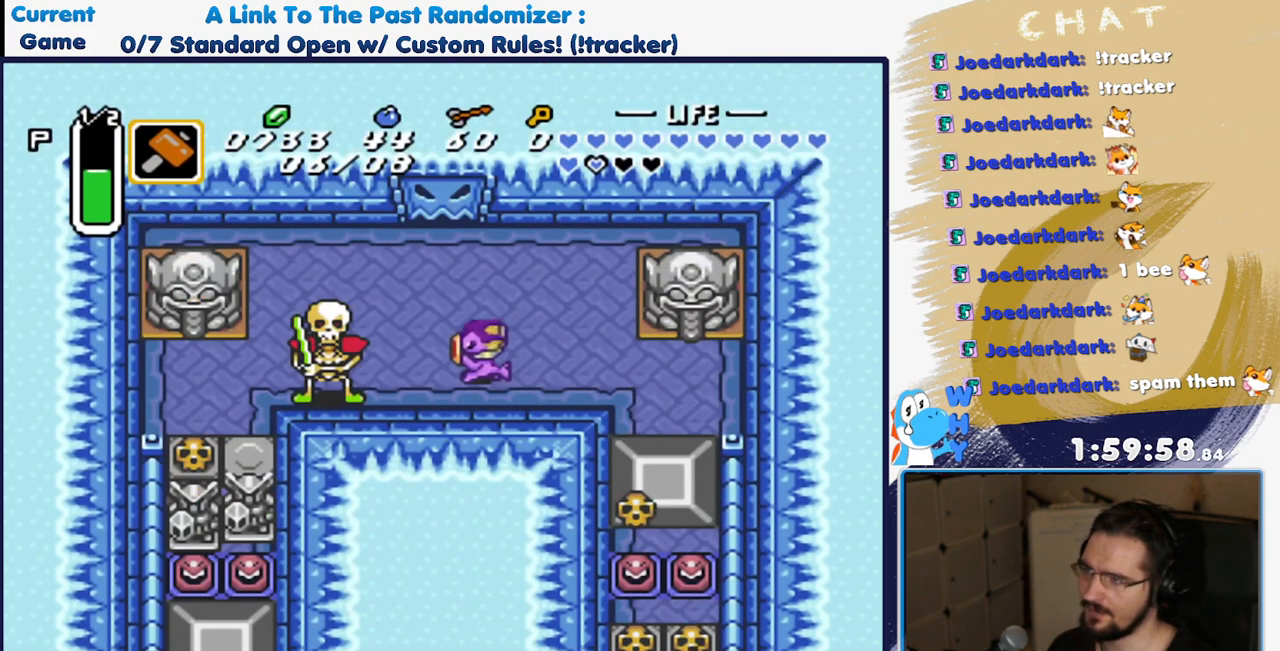
{"dt_ms": 500, "buttons": []}
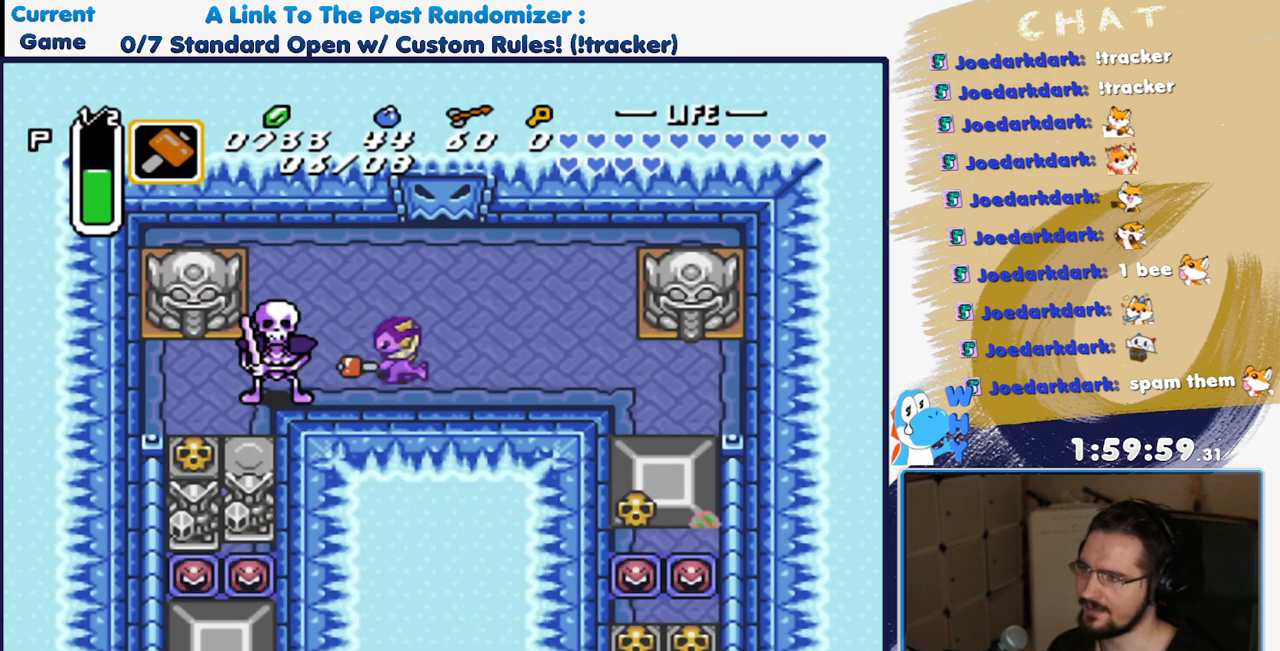
{"dt_ms": 500, "buttons": [], "events": []}
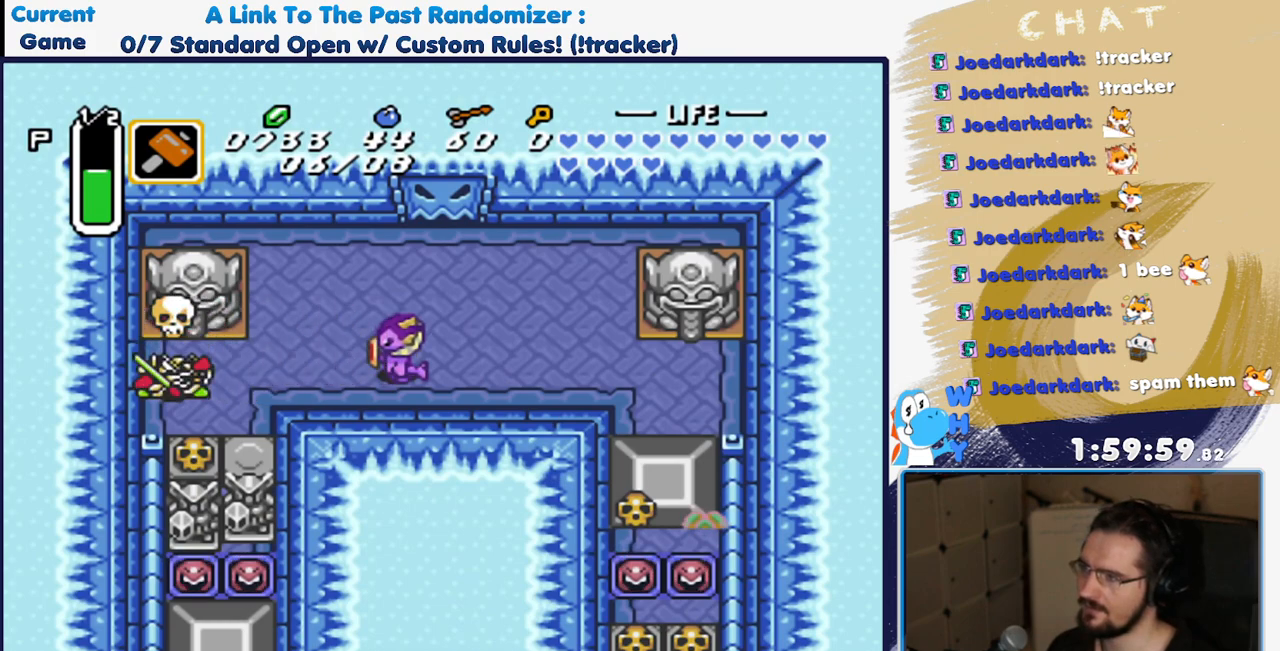
{"dt_ms": 500, "buttons": [], "events": [[383, "DPAD_UP", "down"], [450, "DPAD_UP", "up"]]}
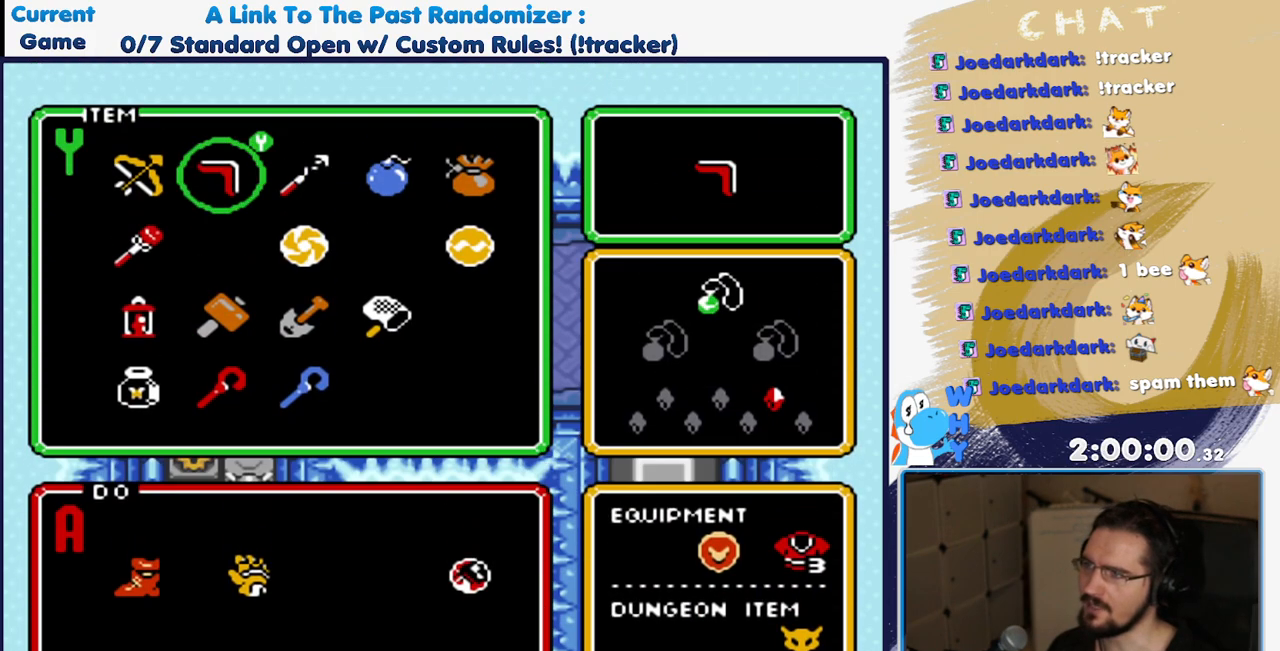
{"dt_ms": 500, "buttons": ["DPAD_LEFT"]}
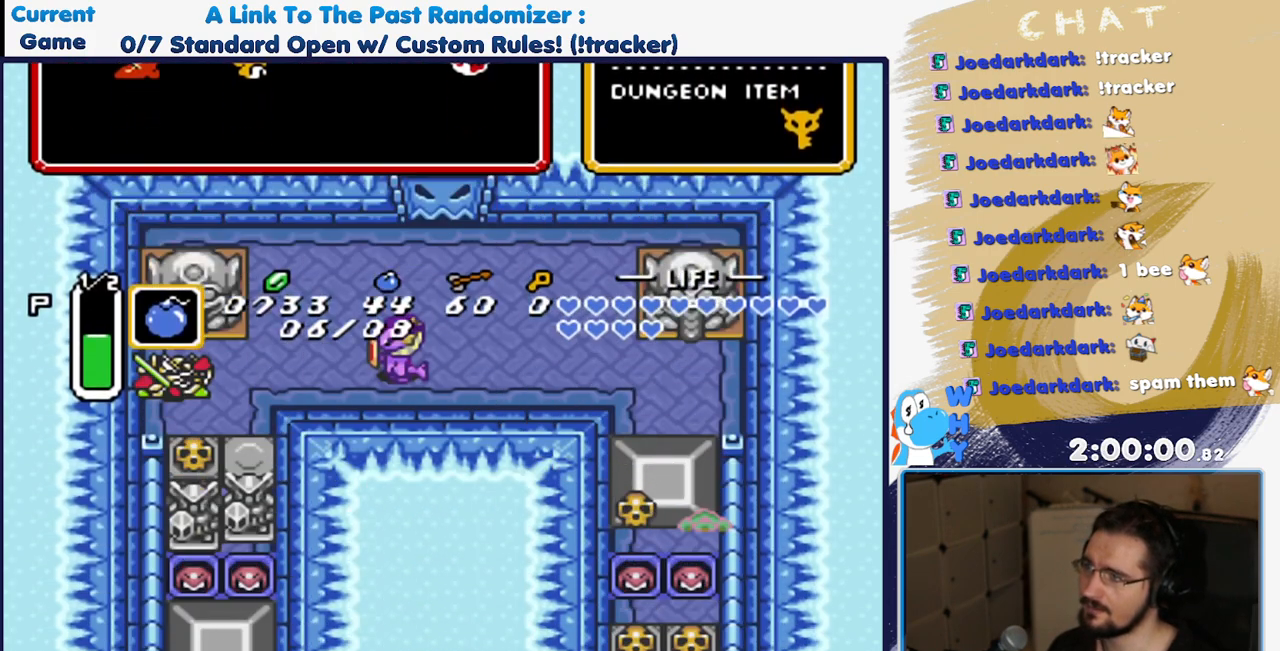
{"dt_ms": 500, "buttons": ["DPAD_LEFT"], "events": []}
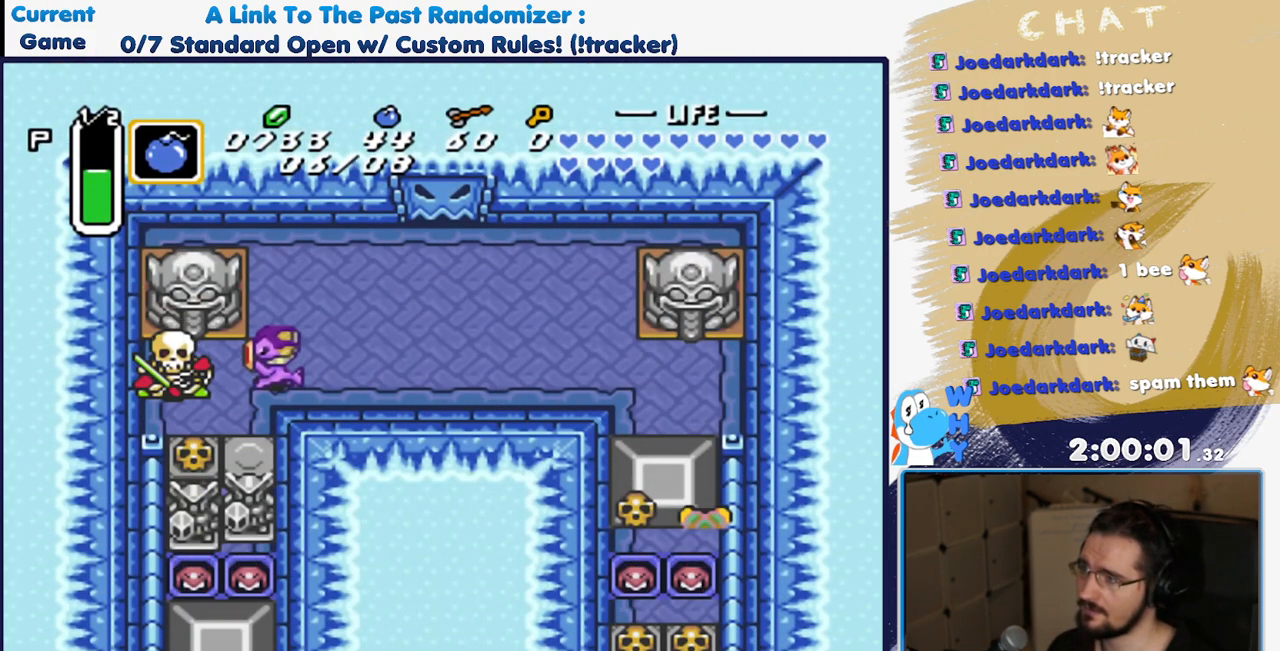
{"dt_ms": 500, "buttons": ["DPAD_RIGHT"]}
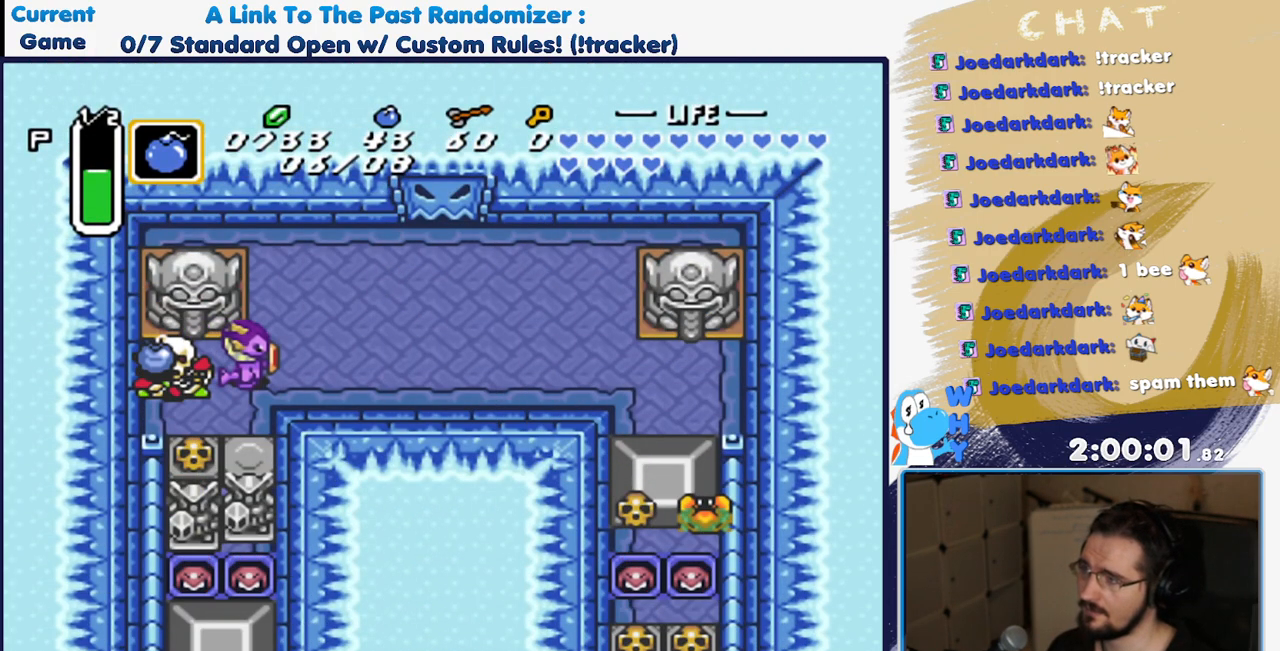
{"dt_ms": 500, "buttons": ["DPAD_LEFT"]}
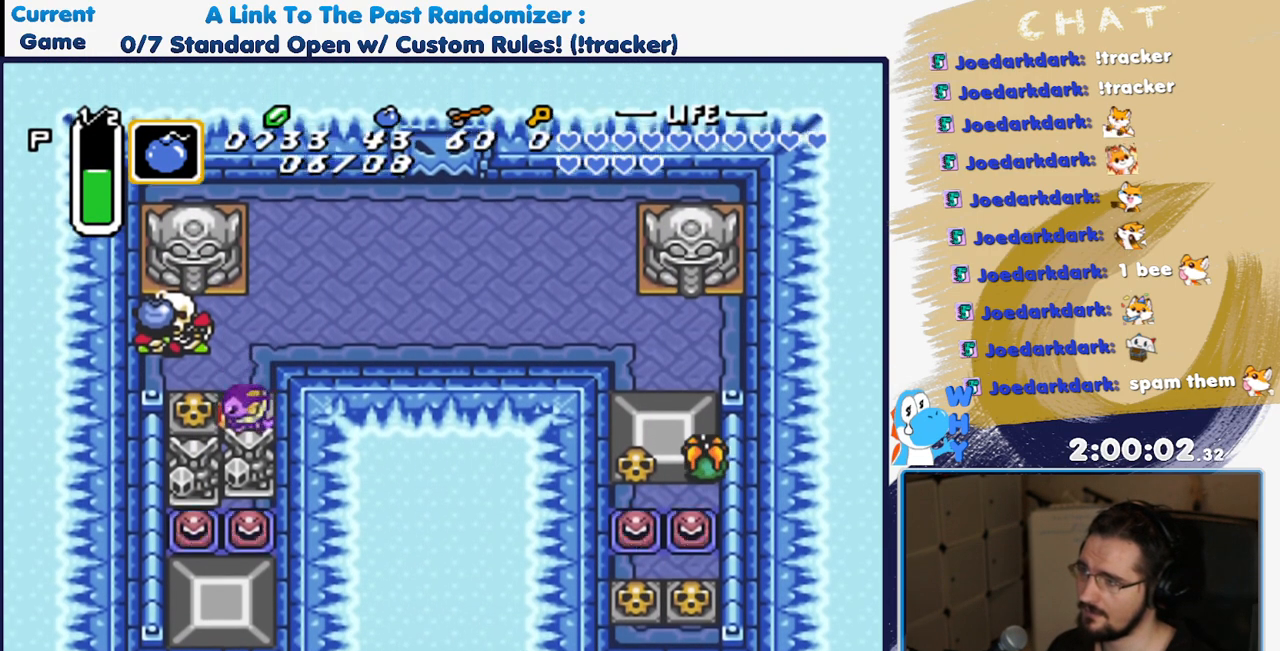
{"dt_ms": 500, "buttons": ["DPAD_LEFT"], "events": [[17, "A", "down"], [150, "DPAD_LEFT", "up"], [183, "A", "up"], [383, "DPAD_UP", "down"], [417, "DPAD_LEFT", "down"], [450, "DPAD_UP", "up"]]}